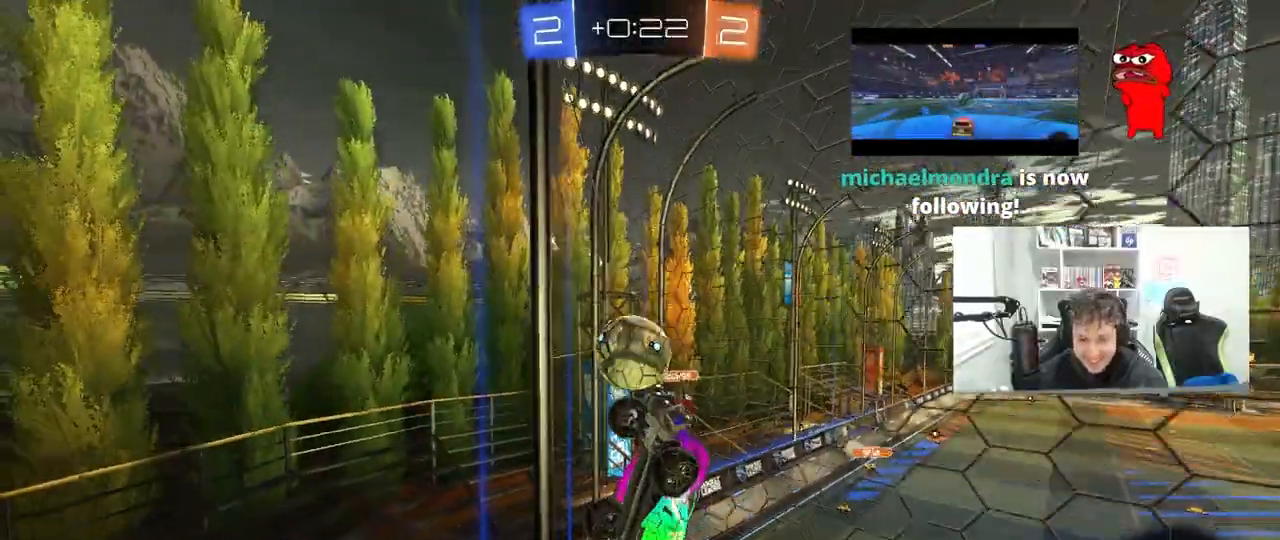
Gameplay with keyboard and mouse; each line is a JSON object with the keys and mouse buttons held at the frame after it. "events" lists presses ("down") and releases ("up") of "1", "2", "3", "4", "5", "a", "alt", "c", "caps_lock", "ctrl", "d", "e", "f", "g", "q", "r", "s", "shift", "space", "t", "tab", "v", "w", "x", "z", "mouse_left", "mouse_wheel" and "mouse_right" between this image and that frame as [ms after this image, input, new state], when the widget could be followed in between. "mouse_left", "mouse_wheel", "mouse_right" = the "left", "wheel", "right" buttons of the "mouse" list. No other keys are recorded. "wheel" means that the mouse wheel is clicked or scrolled. "mouse_move" is the direction in which the mouse moves at that frame (one of eight, or "still"), when it could be read.
{"keys": ["d"], "mouse": [], "mouse_move": "still", "events": [[117, "d", "down"], [217, "shift", "down"], [300, "w", "up"], [350, "s", "down"], [350, "shift", "up"], [500, "s", "up"]]}
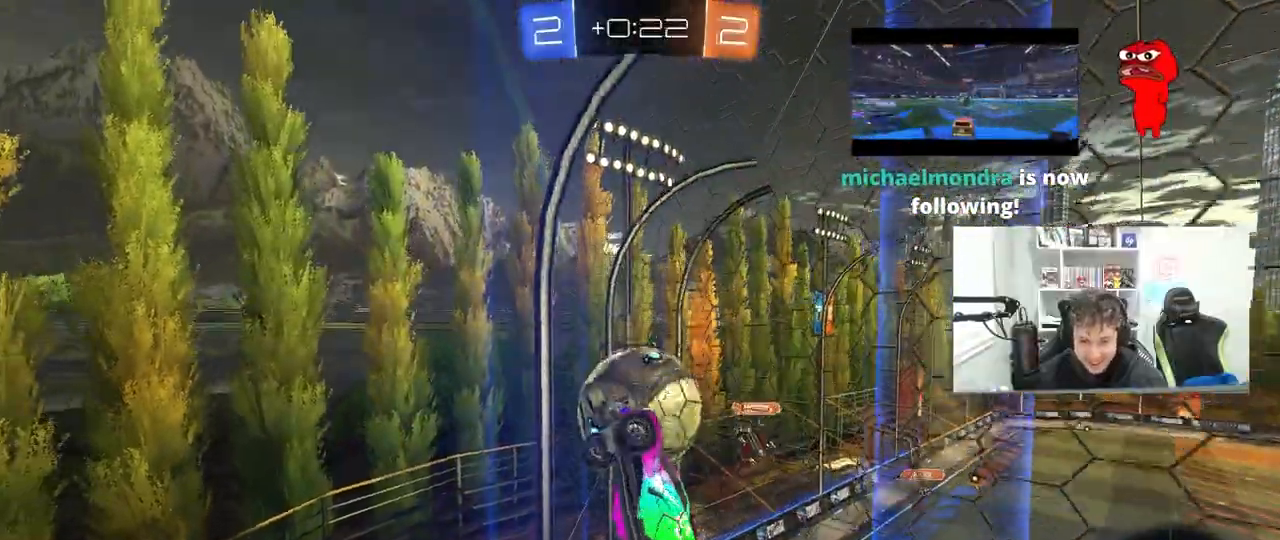
{"keys": ["d", "w"], "mouse": [], "mouse_move": "still", "events": [[133, "w", "down"], [367, "shift", "down"], [417, "shift", "up"]]}
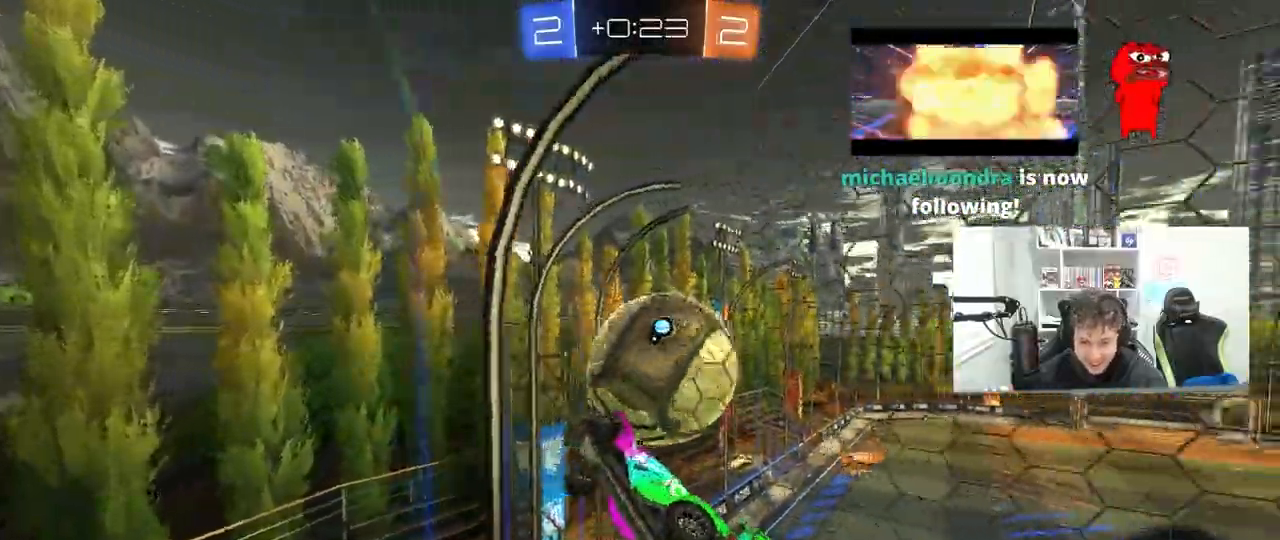
{"keys": ["d", "w"], "mouse": [], "mouse_move": "still", "events": [[150, "shift", "down"], [250, "shift", "up"], [383, "shift", "down"], [433, "shift", "up"]]}
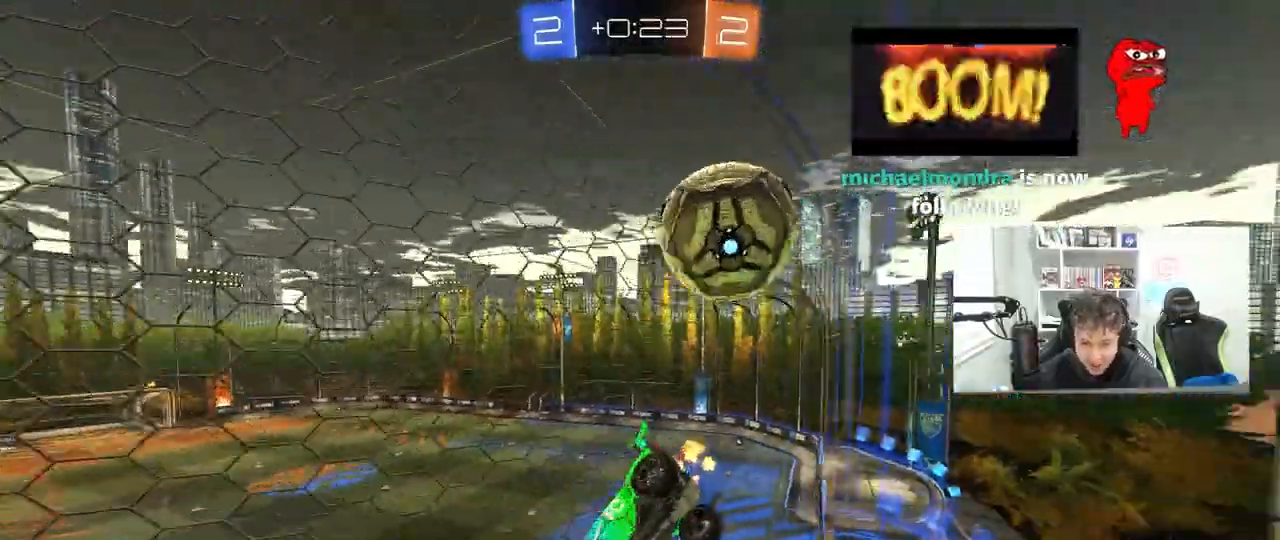
{"keys": ["d", "w"], "mouse": [], "mouse_move": "still", "events": [[267, "a", "down"], [350, "a", "up"], [350, "w", "up"], [400, "w", "down"]]}
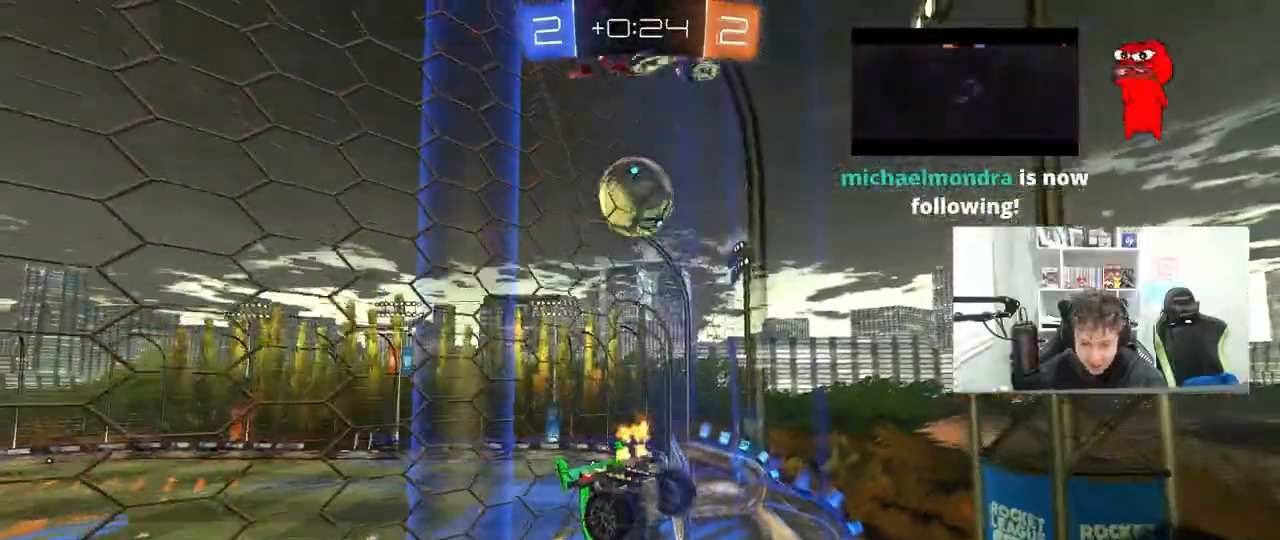
{"keys": ["d", "w"], "mouse": [], "mouse_move": "still", "events": [[33, "shift", "down"], [83, "shift", "up"], [233, "d", "up"], [317, "d", "down"]]}
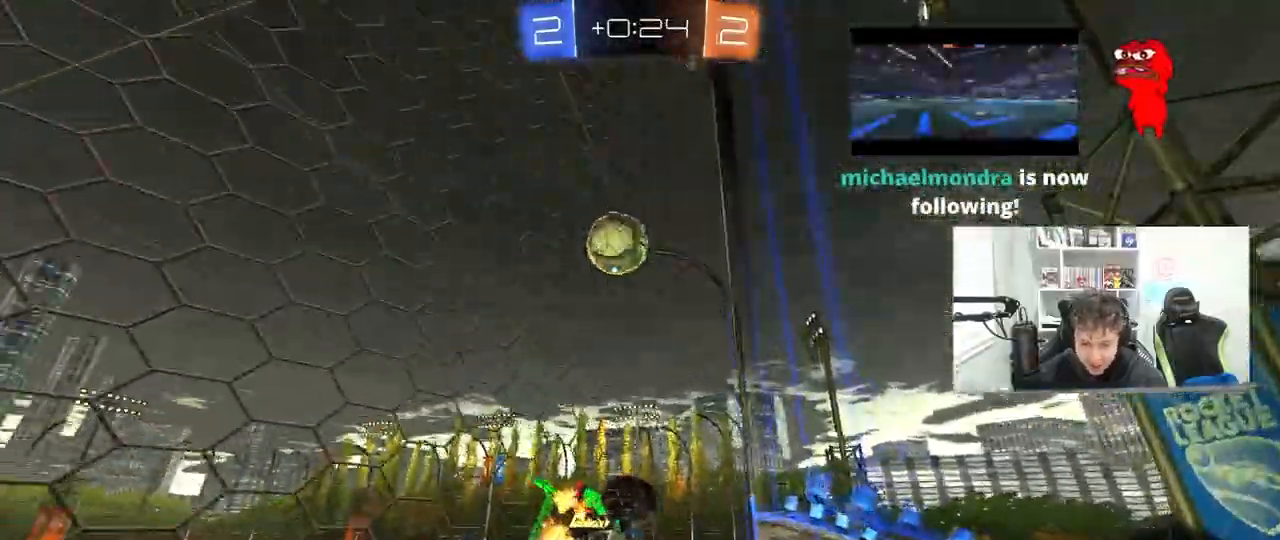
{"keys": ["a", "w"], "mouse": [], "mouse_move": "still", "events": [[150, "d", "up"], [333, "a", "down"]]}
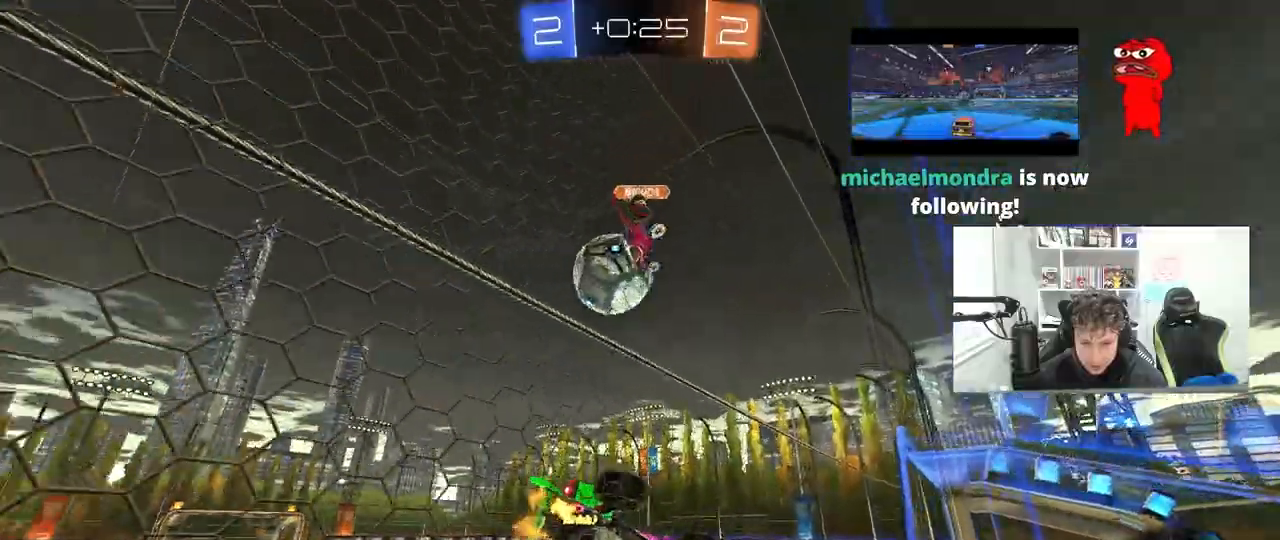
{"keys": ["w"], "mouse": [], "mouse_move": "still", "events": [[17, "a", "up"], [300, "a", "down"], [400, "a", "up"]]}
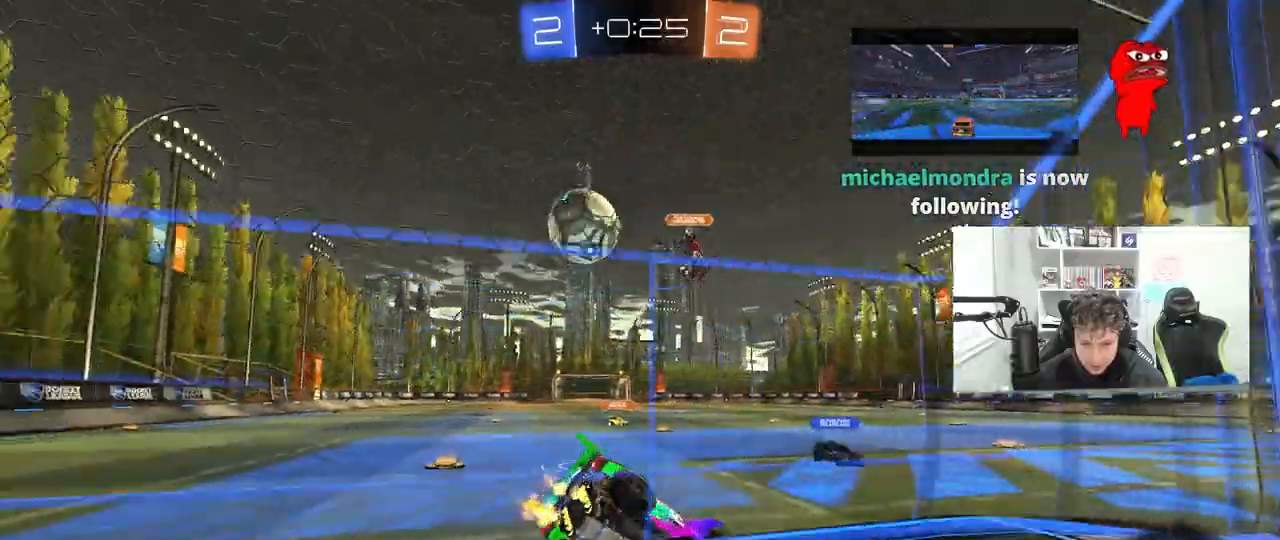
{"keys": ["d", "s"], "mouse": [], "mouse_move": "still", "events": [[83, "w", "up"], [133, "a", "down"], [183, "w", "down"], [233, "shift", "down"], [317, "shift", "up"], [367, "w", "up"], [417, "a", "up"], [417, "d", "down"], [500, "s", "down"]]}
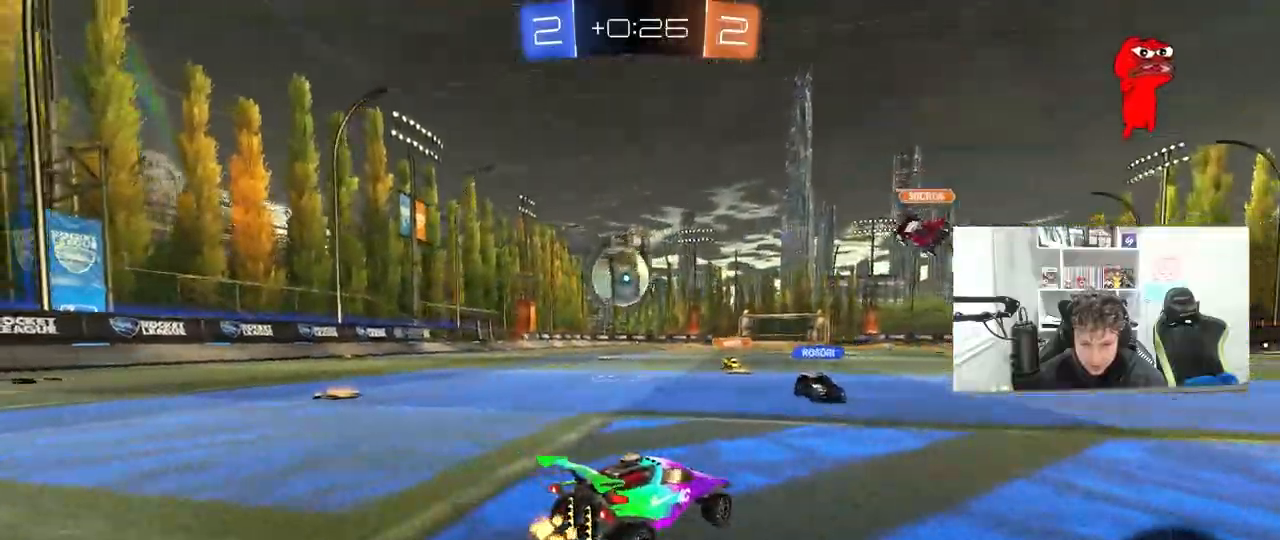
{"keys": ["a", "w"], "mouse": [], "mouse_move": "still", "events": [[50, "s", "up"], [200, "w", "down"], [333, "d", "up"], [433, "a", "down"]]}
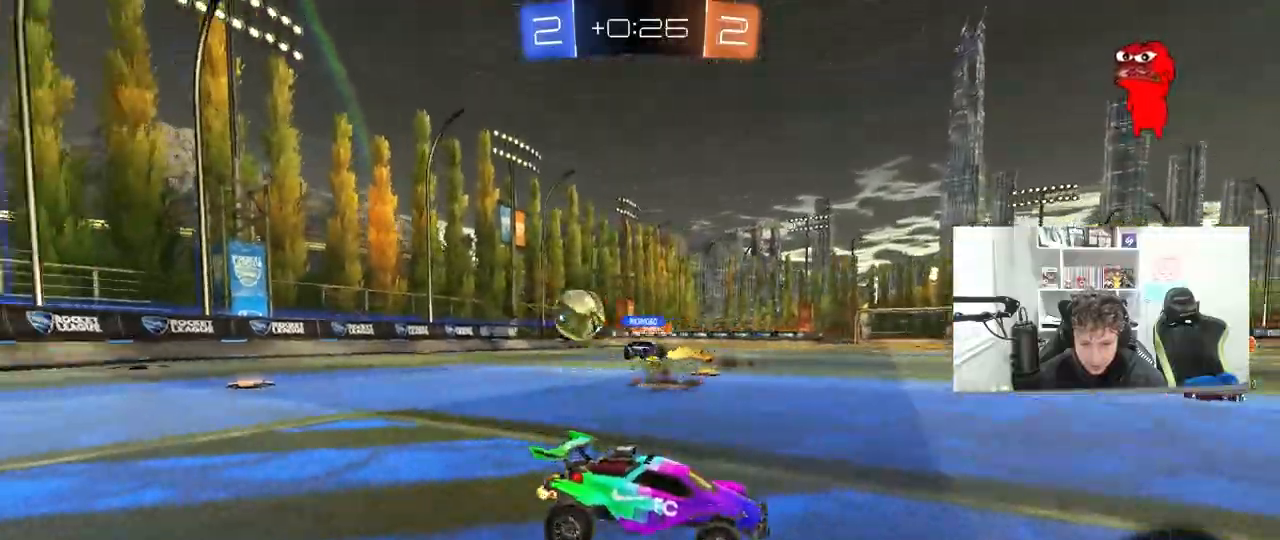
{"keys": ["a", "w"], "mouse": [], "mouse_move": "still", "events": [[33, "a", "up"], [117, "d", "down"], [217, "d", "up"], [217, "space", "down"], [250, "a", "down"], [350, "space", "up"], [400, "a", "up"], [500, "a", "down"]]}
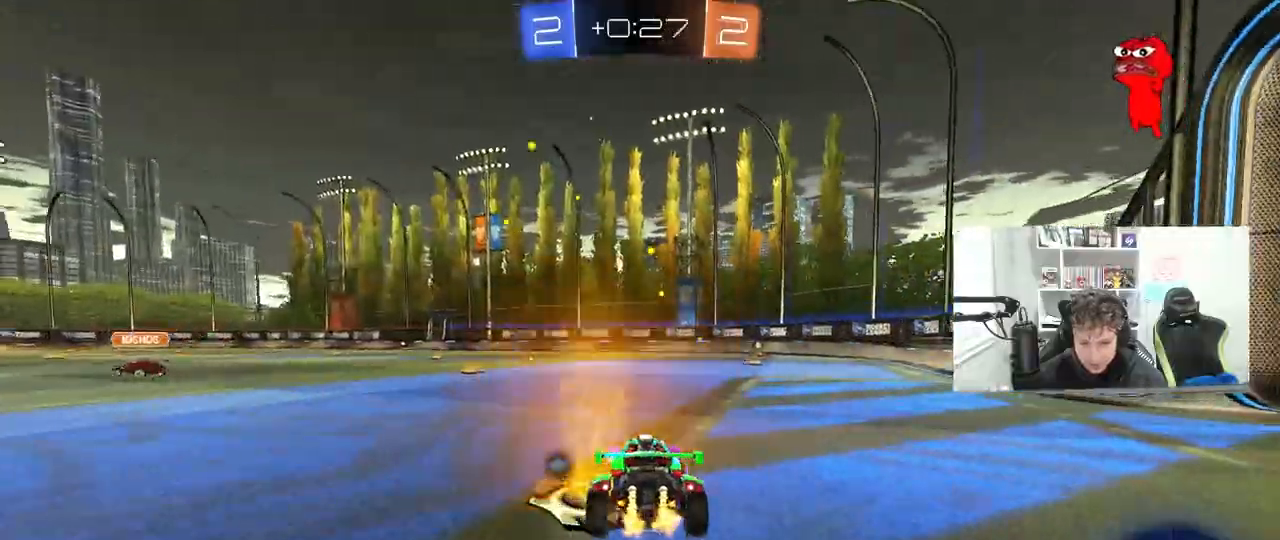
{"keys": ["d", "space", "w"], "mouse": [], "mouse_move": "still", "events": [[83, "a", "up"], [83, "d", "down"], [133, "d", "up"], [367, "d", "down"], [467, "space", "down"]]}
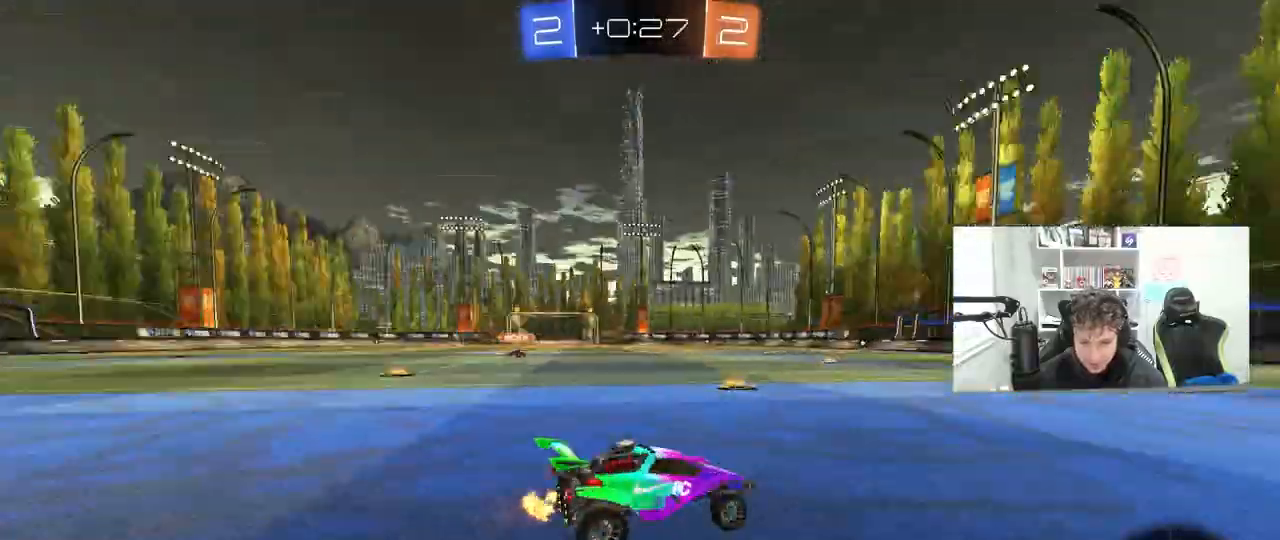
{"keys": ["d", "w"], "mouse": [], "mouse_move": "still", "events": [[17, "d", "up"], [100, "space", "up"], [200, "d", "down"], [383, "d", "up"], [483, "d", "down"]]}
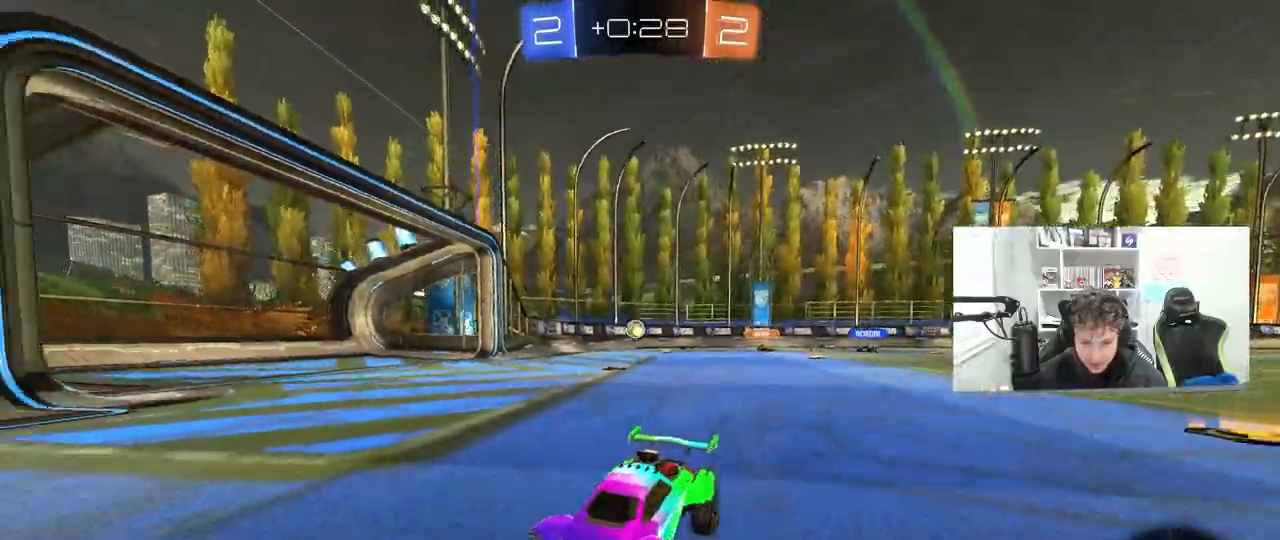
{"keys": ["d", "w"], "mouse": [], "mouse_move": "still", "events": [[67, "d", "up"], [217, "d", "down"], [267, "shift", "down"], [400, "shift", "up"]]}
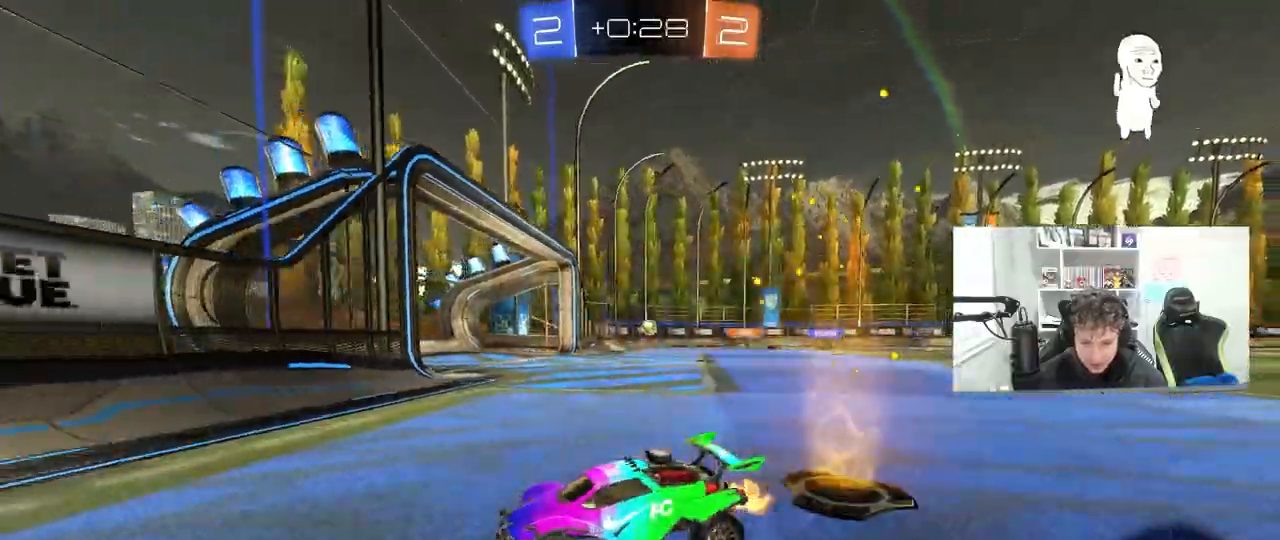
{"keys": ["d", "w"], "mouse": [], "mouse_move": "still", "events": [[133, "shift", "down"], [233, "shift", "up"]]}
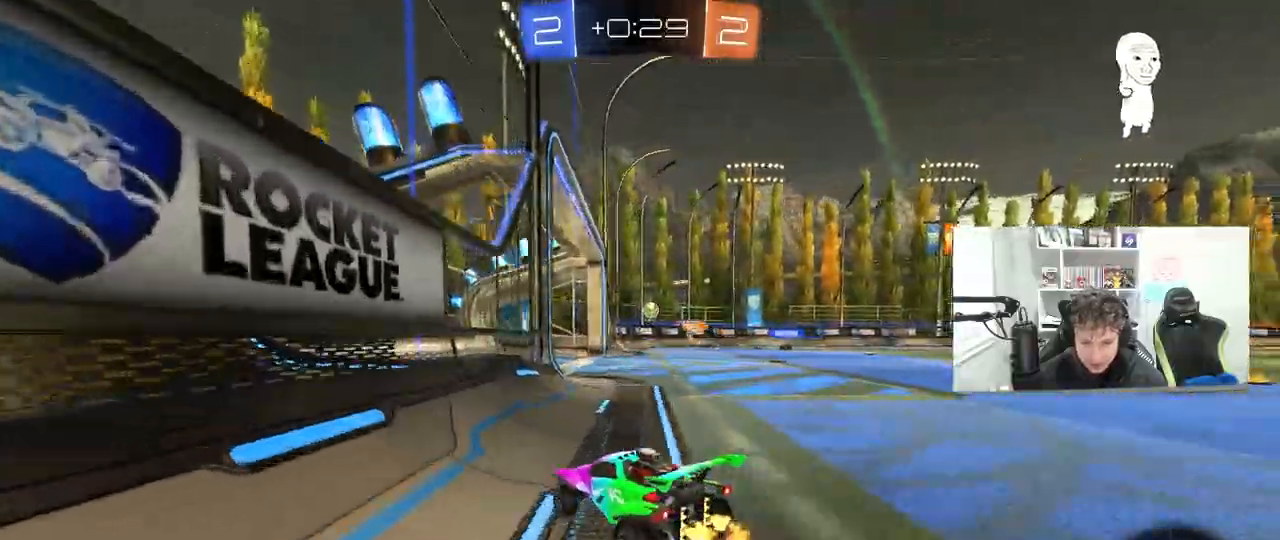
{"keys": ["a", "w"], "mouse": [], "mouse_move": "still", "events": [[150, "d", "up"], [250, "d", "down"], [383, "d", "up"], [483, "a", "down"]]}
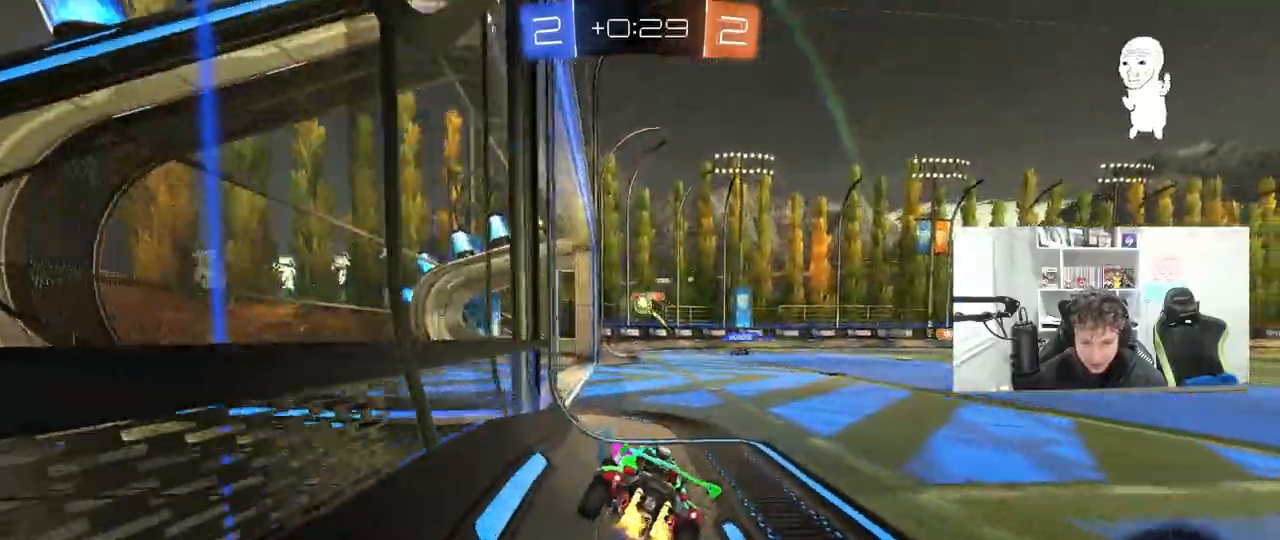
{"keys": ["w"], "mouse": ["left"], "mouse_move": "down-left", "events": [[33, "a", "up"], [400, "mouse_left", "down"]]}
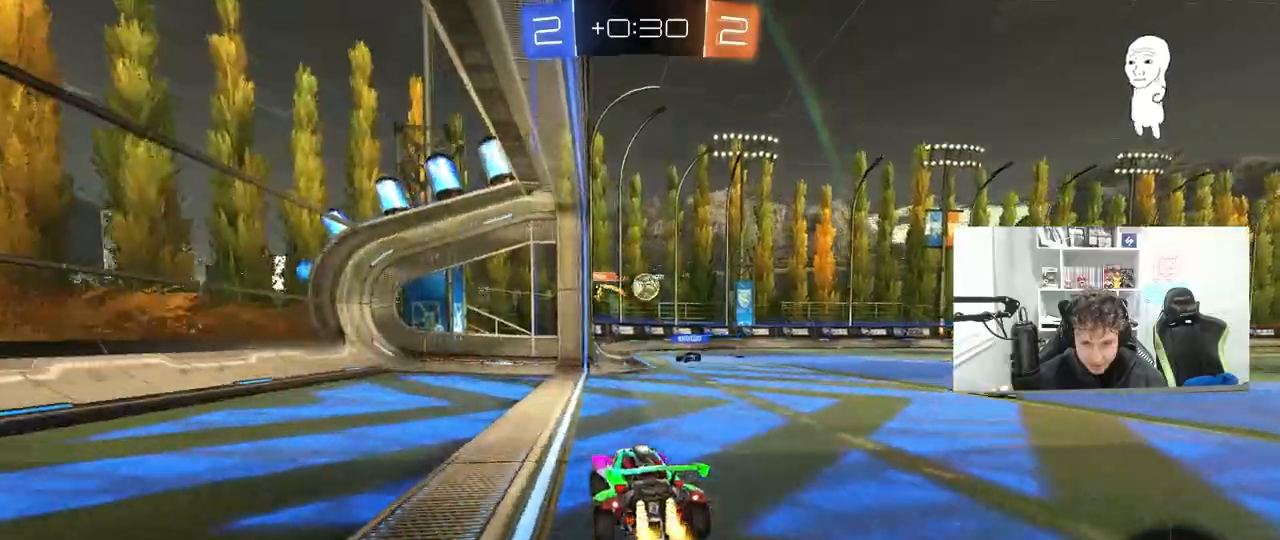
{"keys": ["a", "s", "shift"], "mouse": ["left", "right"], "mouse_move": "down", "events": [[33, "d", "down"], [183, "d", "up"], [183, "mouse_left", "up"], [317, "d", "down"], [317, "mouse_left", "down"], [367, "mouse_right", "down"], [367, "w", "up"], [417, "d", "up"], [417, "s", "down"], [467, "a", "down"], [467, "shift", "down"]]}
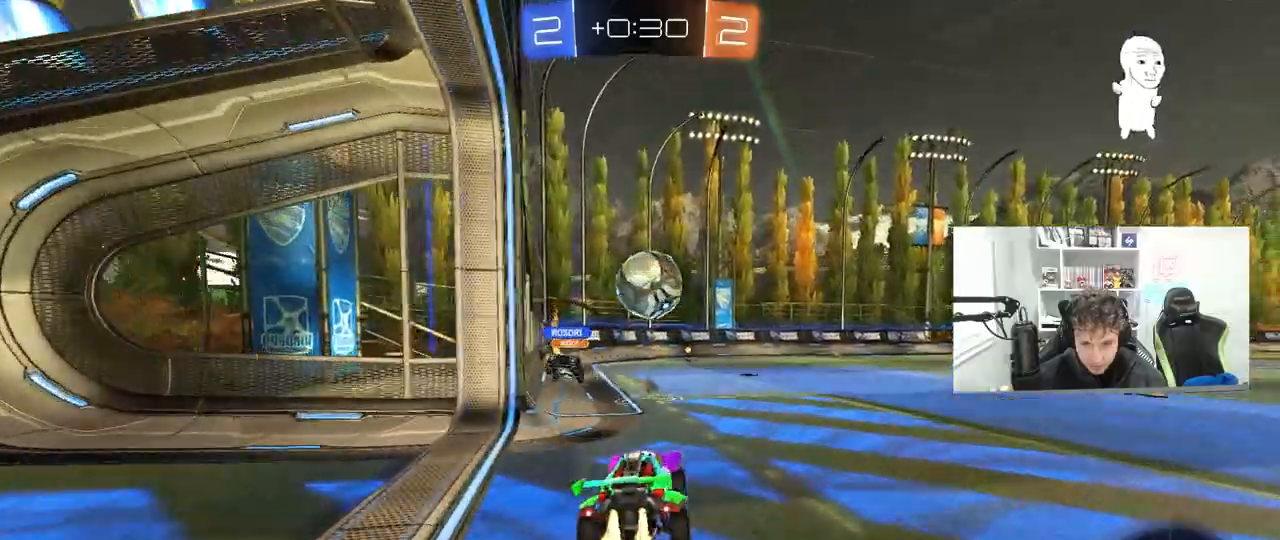
{"keys": ["d", "s", "shift"], "mouse": [], "mouse_move": "left", "events": [[17, "shift", "up"], [50, "a", "up"], [50, "s", "up"], [100, "mouse_right", "up"], [100, "shift", "down"], [150, "d", "down"], [150, "w", "down"], [200, "mouse_right", "down"], [300, "s", "down"], [300, "w", "up"], [383, "mouse_left", "up"], [383, "mouse_right", "up"]]}
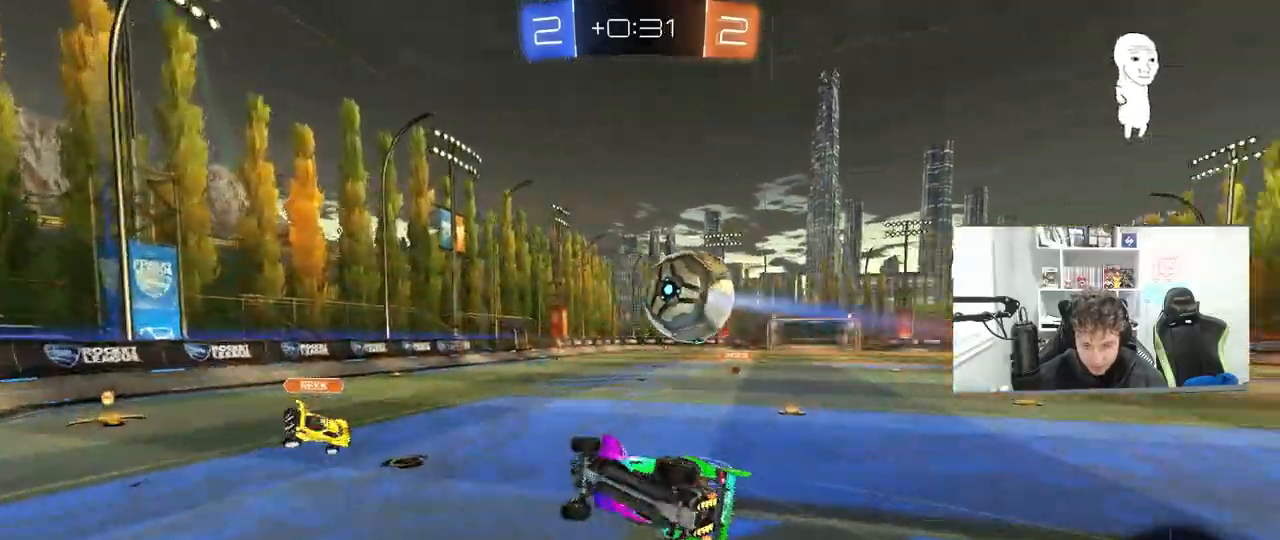
{"keys": ["a", "s"], "mouse": [], "mouse_move": "still", "events": [[350, "a", "down"], [400, "d", "up"], [400, "shift", "up"]]}
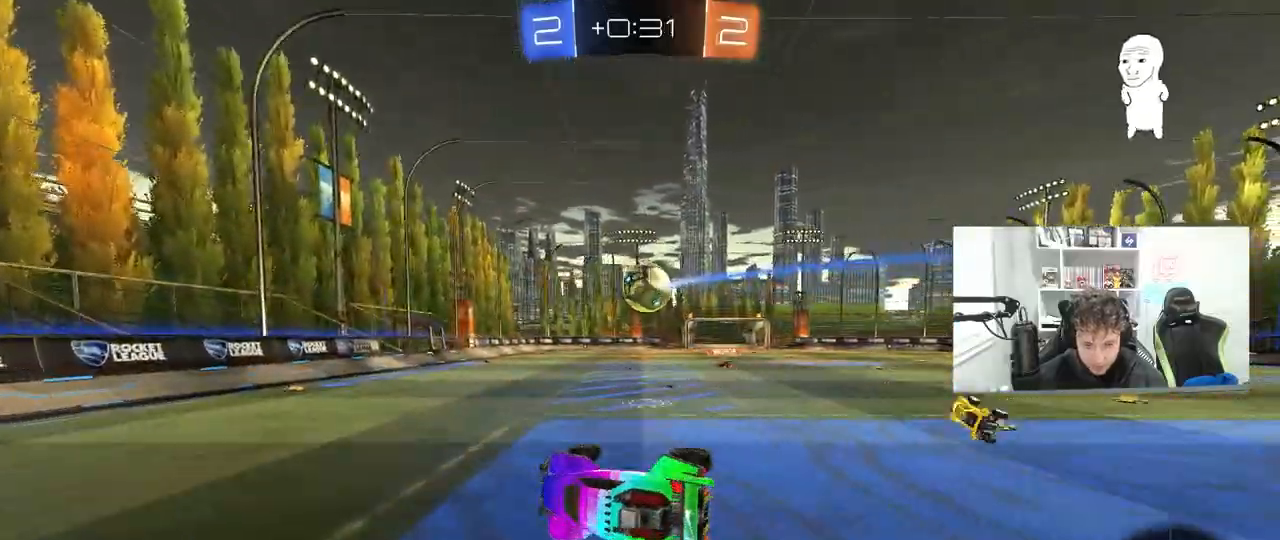
{"keys": ["w"], "mouse": [], "mouse_move": "still", "events": [[83, "a", "up"], [83, "d", "down"], [83, "s", "up"], [133, "shift", "down"], [233, "d", "up"], [233, "shift", "up"], [283, "a", "down"], [317, "w", "down"], [367, "a", "up"]]}
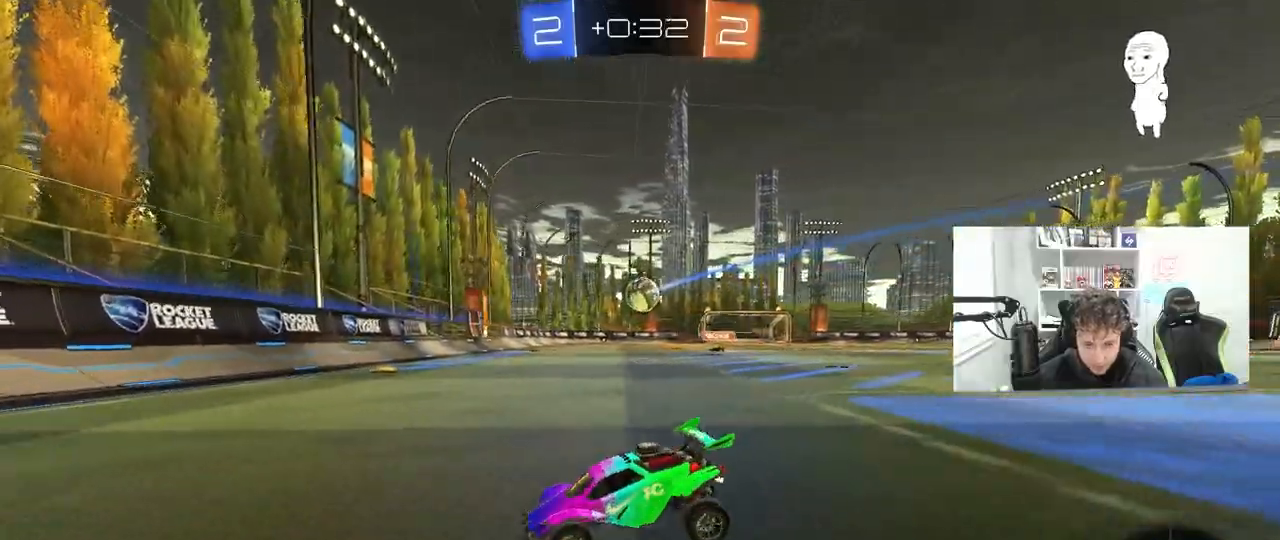
{"keys": ["d", "w"], "mouse": [], "mouse_move": "still", "events": [[17, "a", "down"], [150, "a", "up"], [200, "d", "down"], [250, "shift", "down"], [383, "shift", "up"]]}
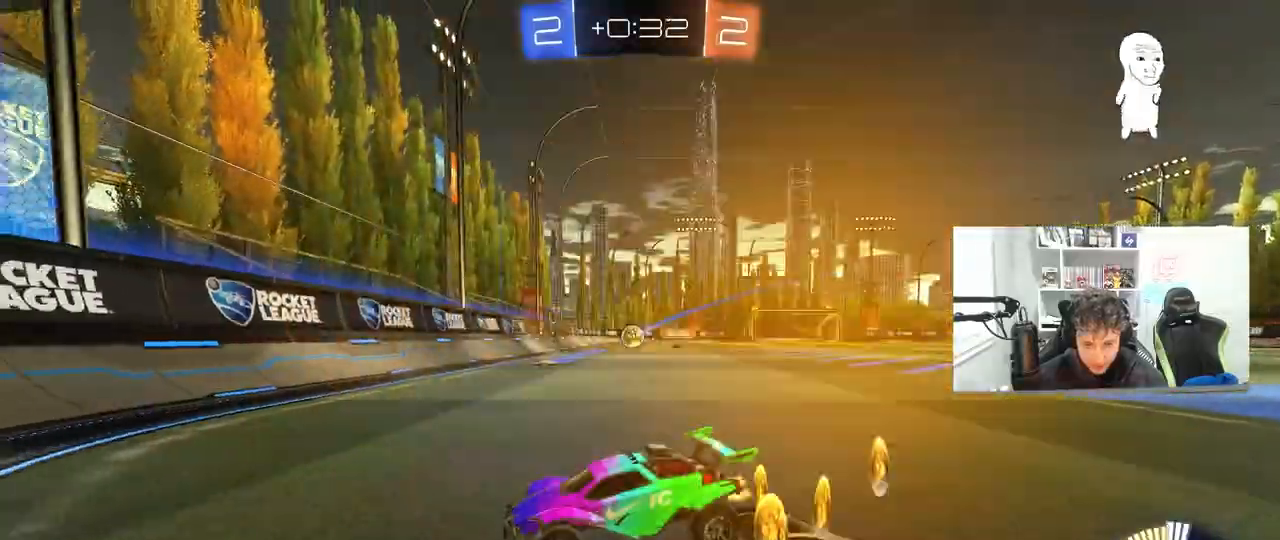
{"keys": ["d", "w"], "mouse": ["left"], "mouse_move": "still", "events": [[450, "mouse_left", "down"]]}
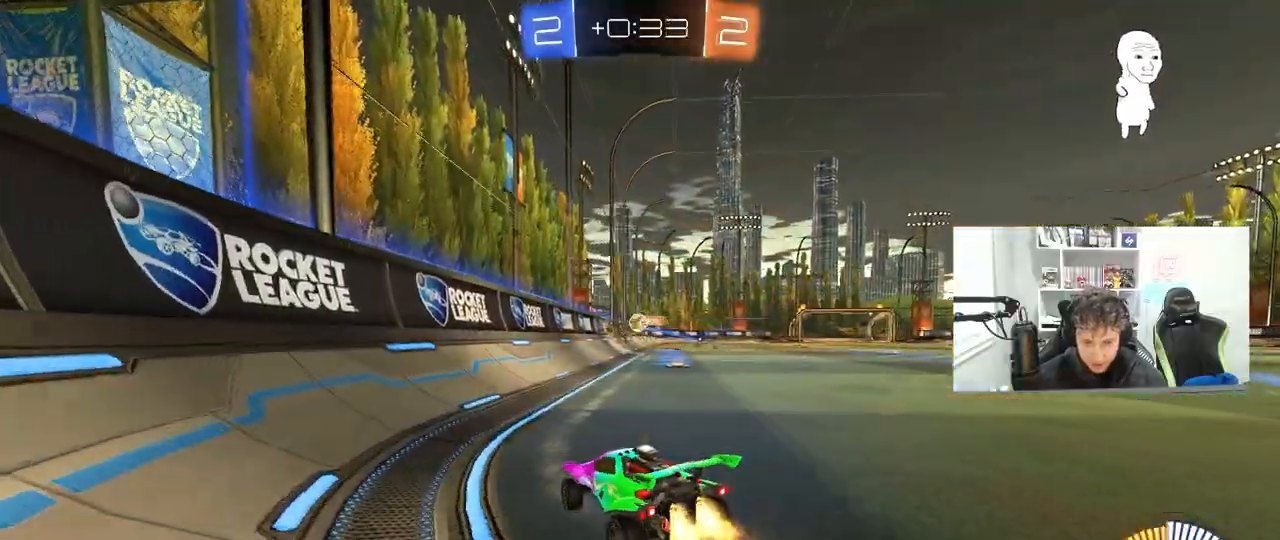
{"keys": ["w"], "mouse": ["left", "right"], "mouse_move": "still", "events": [[50, "shift", "down"], [83, "shift", "up"], [233, "d", "up"], [417, "d", "down"], [500, "d", "up"], [500, "mouse_right", "down"]]}
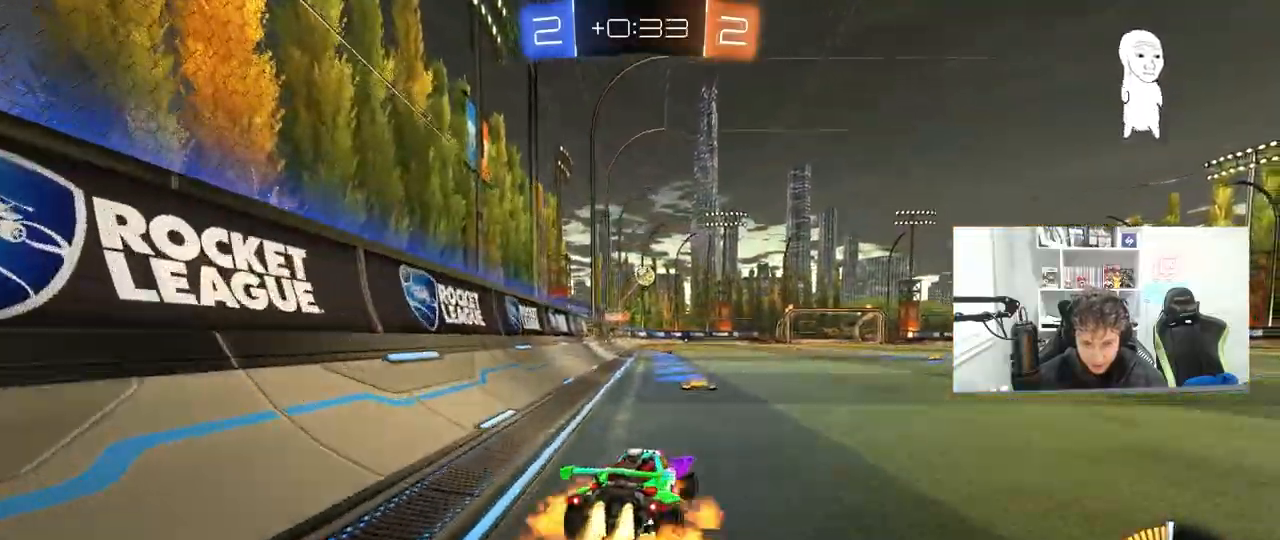
{"keys": ["d"], "mouse": [], "mouse_move": "up-right", "events": [[100, "mouse_right", "up"], [200, "mouse_right", "down"], [217, "mouse_left", "up"], [283, "mouse_right", "up"], [483, "d", "down"], [483, "w", "up"]]}
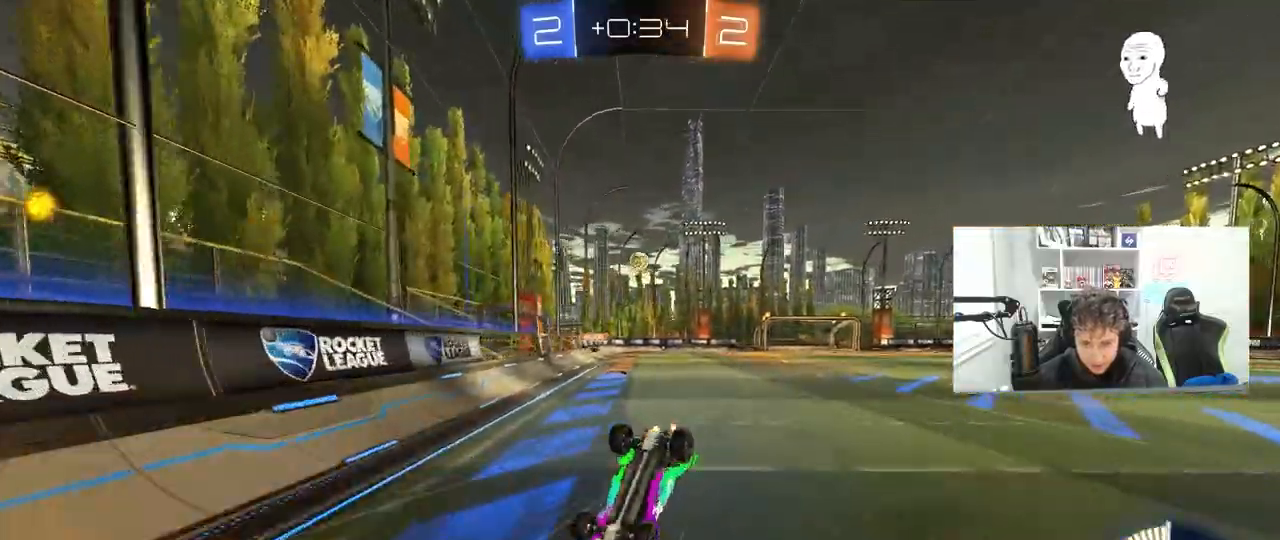
{"keys": [], "mouse": [], "mouse_move": "up", "events": [[33, "shift", "down"], [217, "d", "up"], [267, "shift", "up"], [300, "a", "down"], [400, "a", "up"]]}
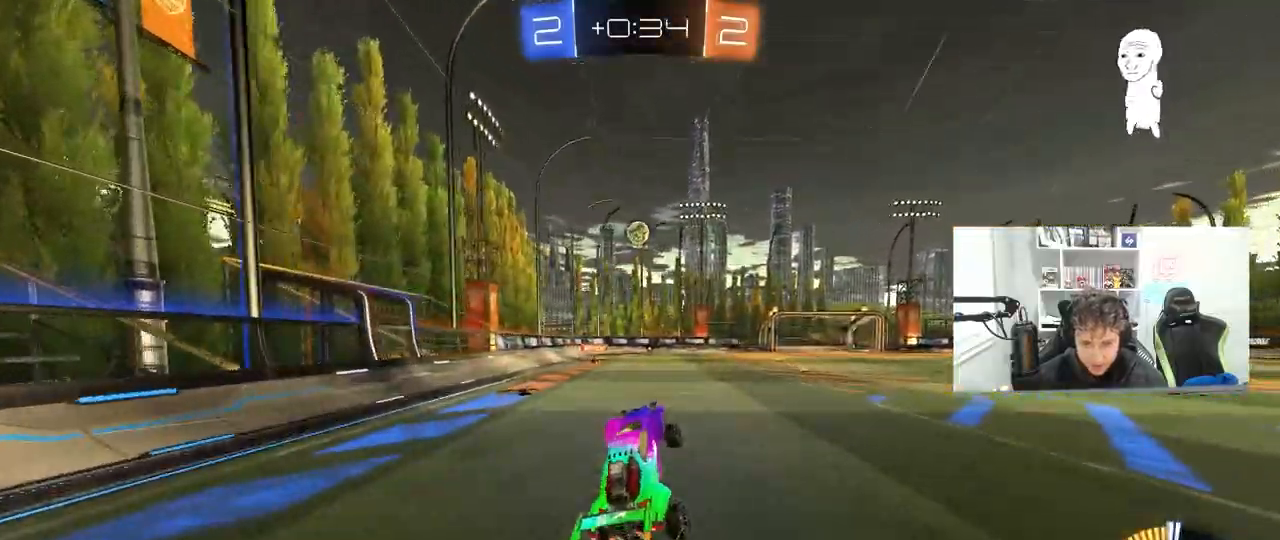
{"keys": ["w"], "mouse": [], "mouse_move": "still", "events": [[233, "w", "down"], [317, "a", "down"], [367, "a", "up"]]}
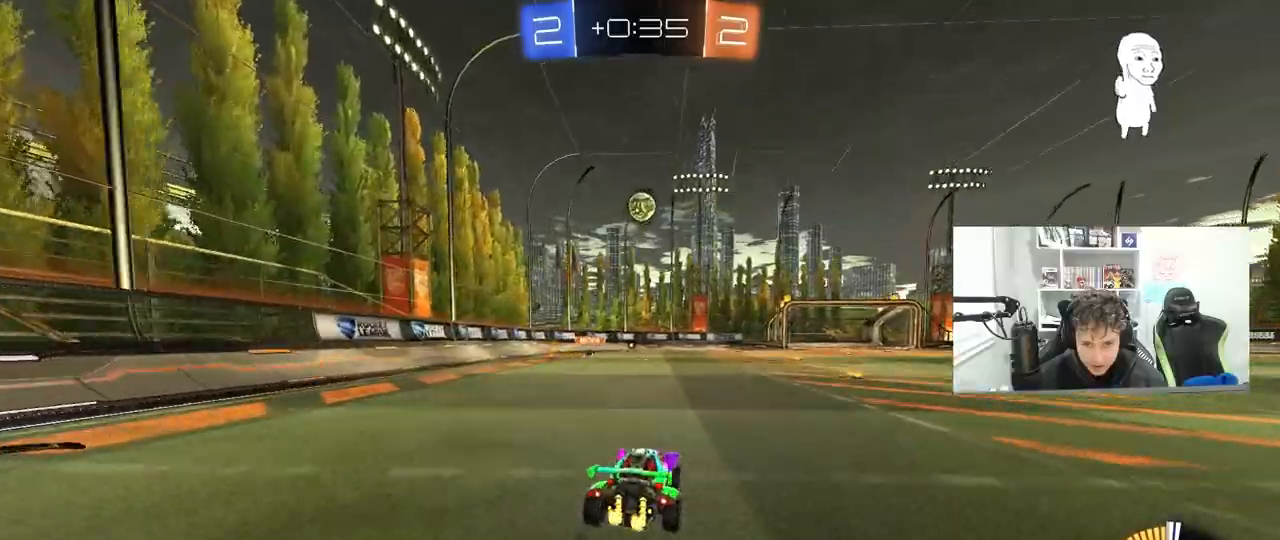
{"keys": ["d", "w"], "mouse": [], "mouse_move": "still", "events": [[150, "a", "down"], [200, "a", "up"], [483, "d", "down"]]}
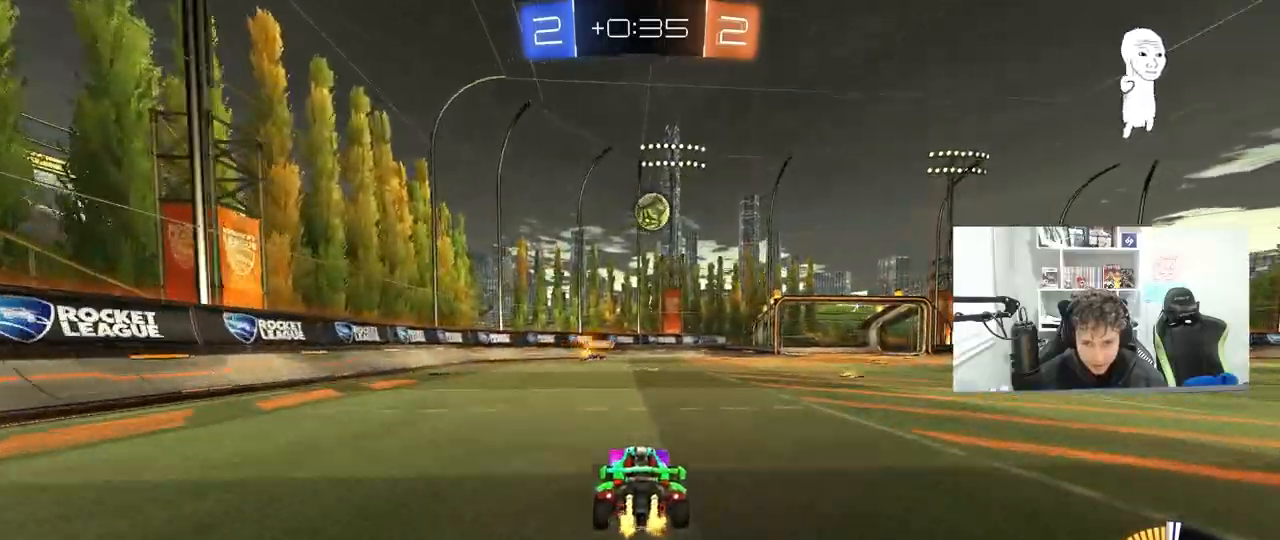
{"keys": ["d", "w"], "mouse": [], "mouse_move": "still", "events": [[33, "shift", "down"], [167, "shift", "up"]]}
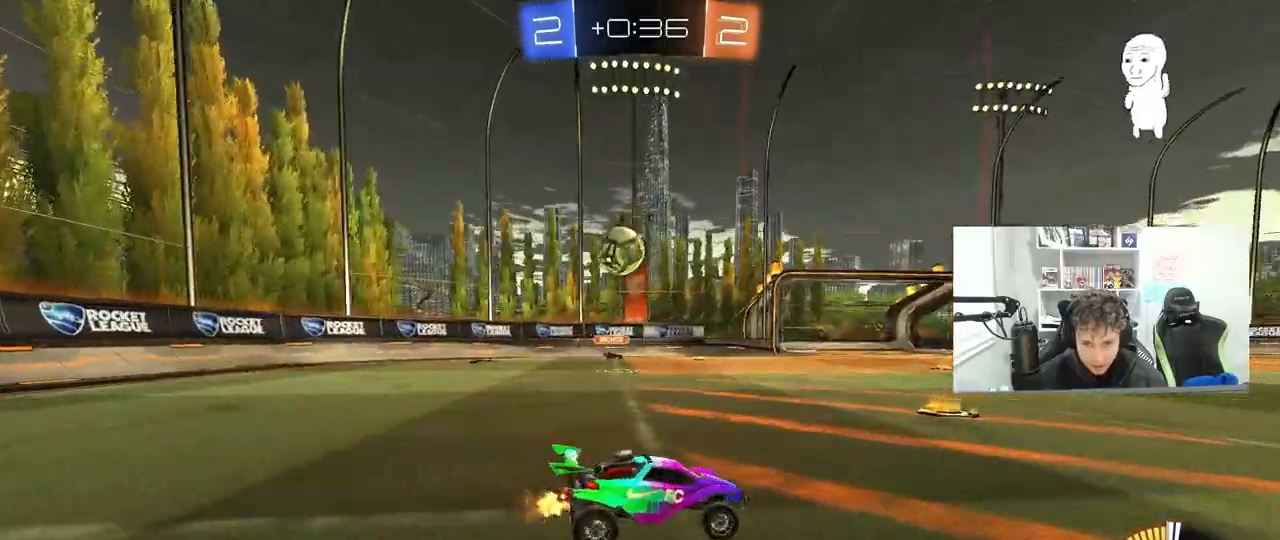
{"keys": ["d", "w"], "mouse": [], "mouse_move": "still", "events": [[183, "shift", "down"], [233, "shift", "up"]]}
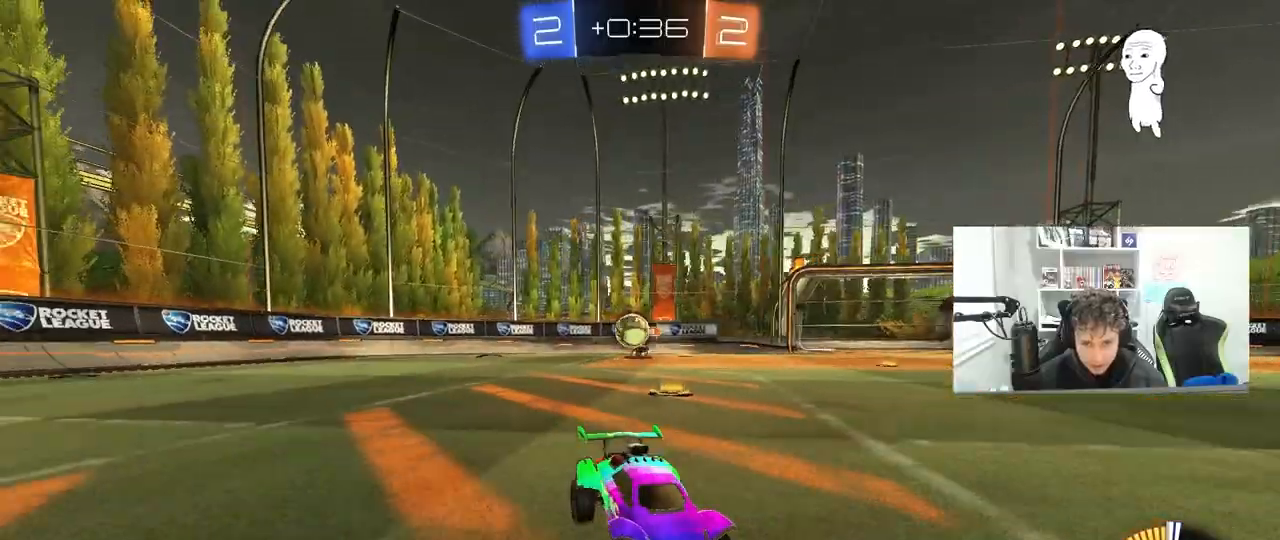
{"keys": ["d", "w"], "mouse": [], "mouse_move": "still", "events": [[150, "d", "up"], [283, "d", "down"]]}